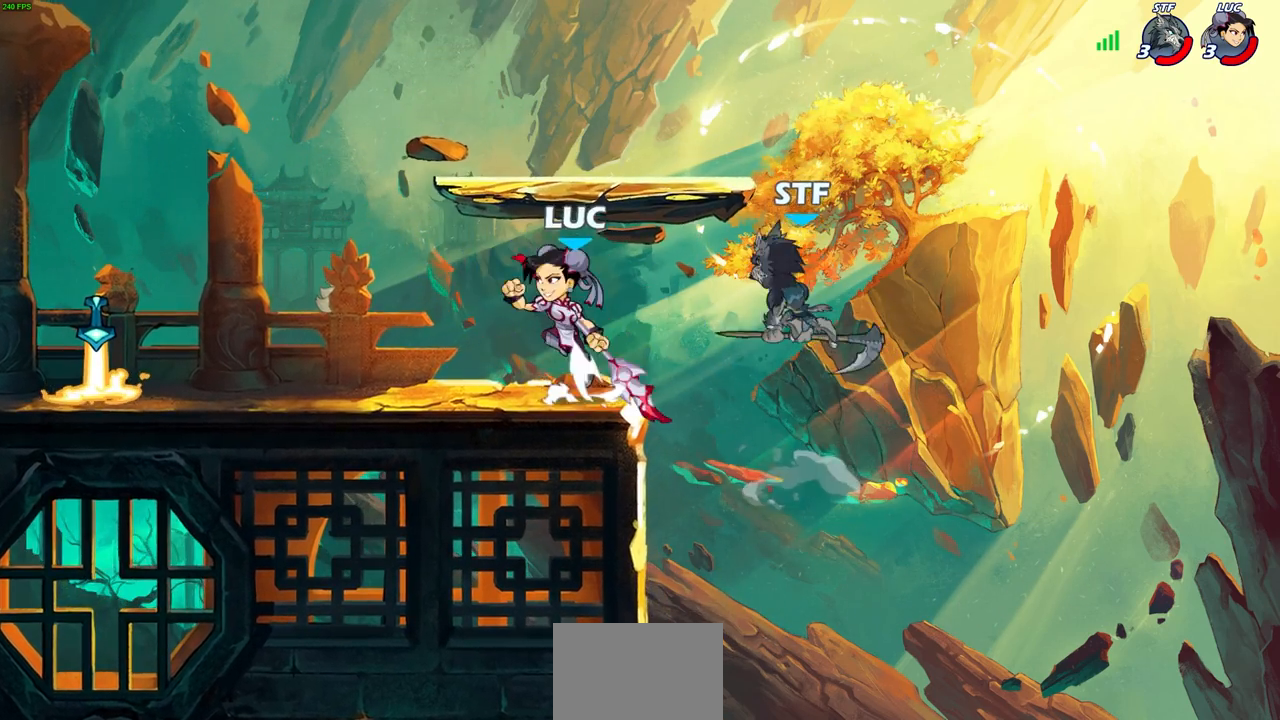
Gameplay with a controller (PlayStation layout); each line is a JSON object with the inputs held at the frame after it. "events" lists button and stick changes between this image and that frame as [ms after this image, input, new state], when the widget could be followed in between.
{"buttons": [], "left_stick": "down", "right_stick": "center", "events": [[17, "R2", "down"], [50, "CROSS", "up"], [50, "left_stick", "up-left"], [267, "left_stick", "center"], [283, "R2", "up"], [350, "left_stick", "down-right"], [483, "left_stick", "down"]]}
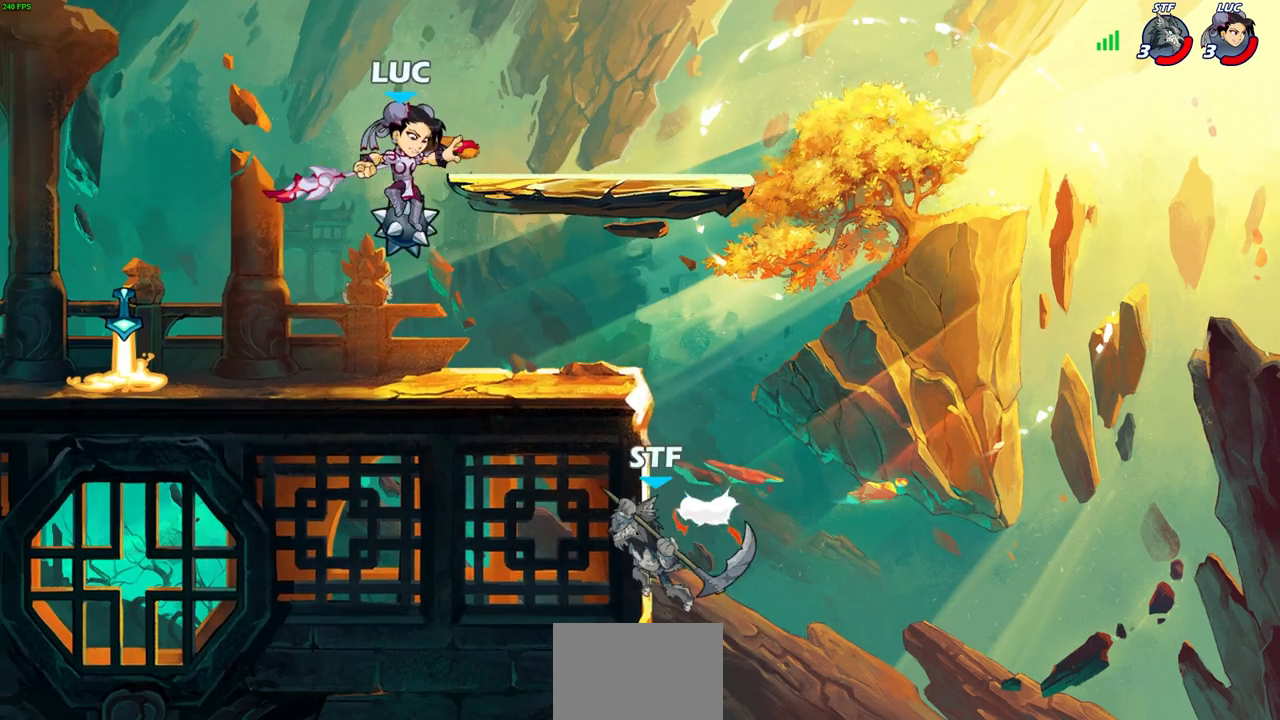
{"buttons": [], "left_stick": "center", "right_stick": "center", "events": [[317, "left_stick", "right"], [350, "CIRCLE", "down"], [367, "left_stick", "center"], [417, "CIRCLE", "up"]]}
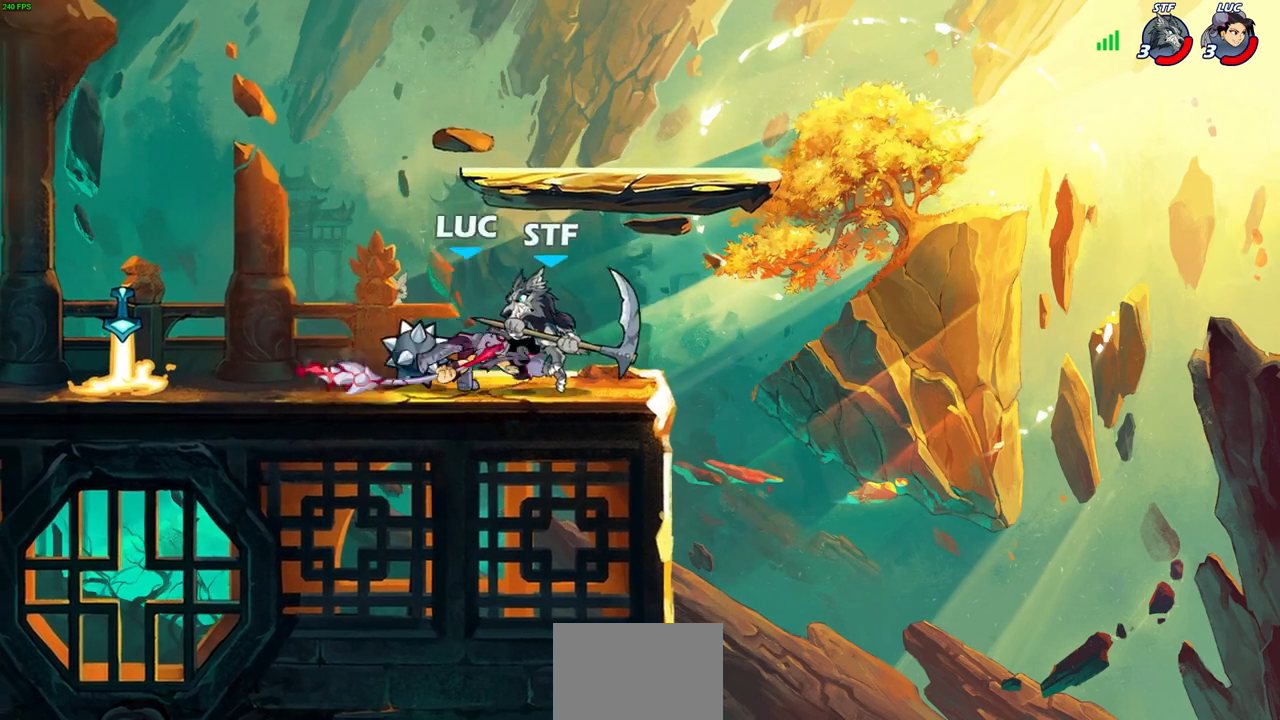
{"buttons": [], "left_stick": "right", "right_stick": "center", "events": [[433, "left_stick", "right"]]}
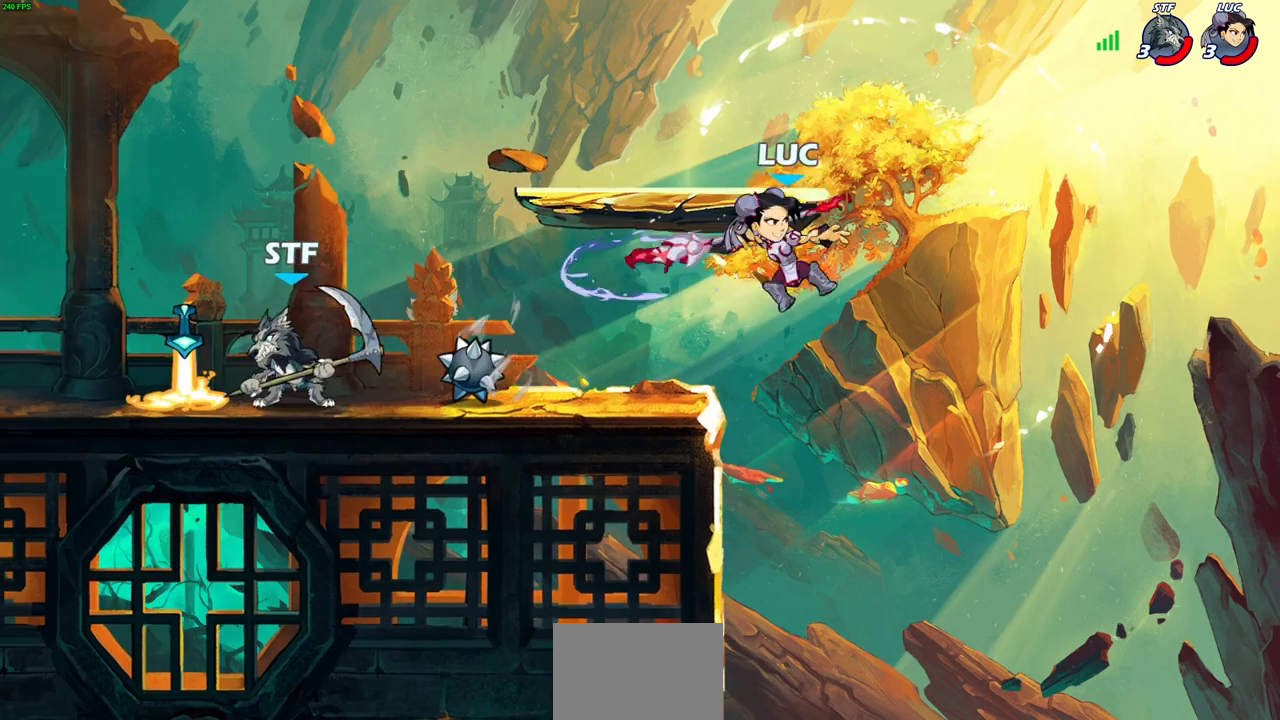
{"buttons": [], "left_stick": "up-left", "right_stick": "center", "events": [[200, "left_stick", "down"], [317, "left_stick", "up-left"], [333, "CROSS", "down"], [467, "CROSS", "up"]]}
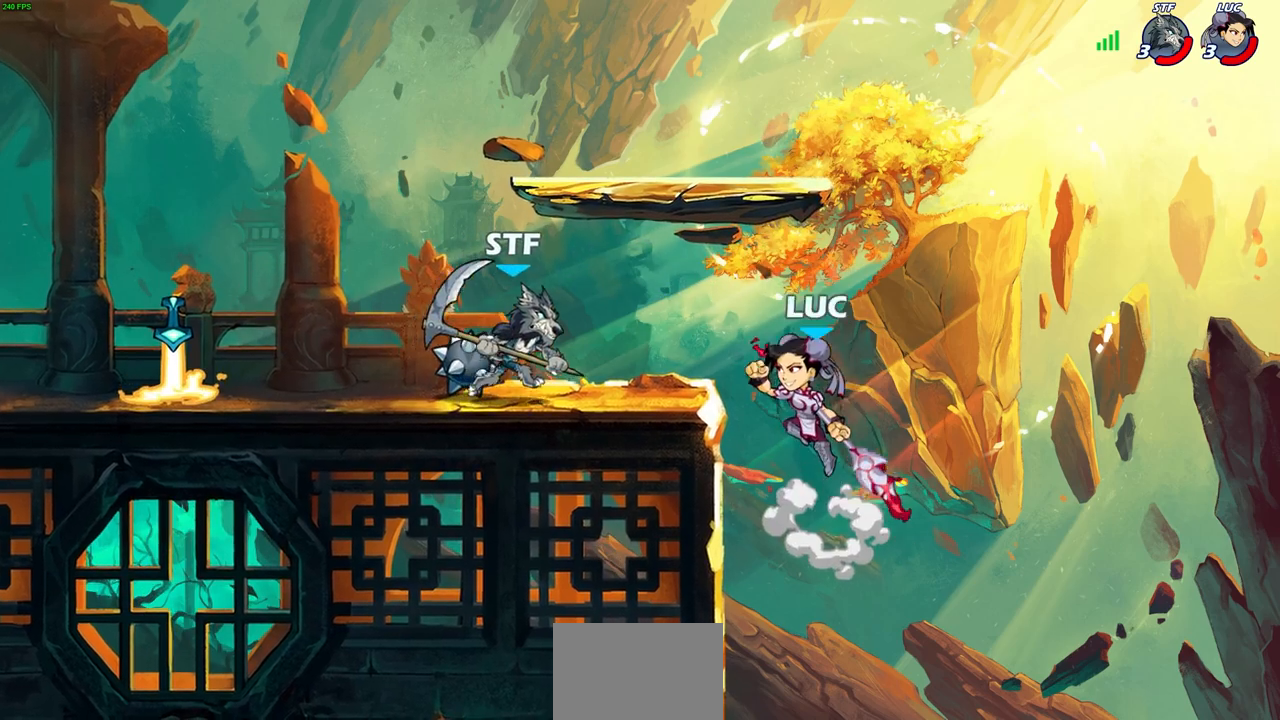
{"buttons": ["CIRCLE", "R2"], "left_stick": "left", "right_stick": "center", "events": [[17, "left_stick", "up-right"], [100, "R2", "down"], [150, "R2", "up"], [217, "left_stick", "up-left"], [283, "left_stick", "left"], [467, "R2", "down"], [483, "CIRCLE", "down"]]}
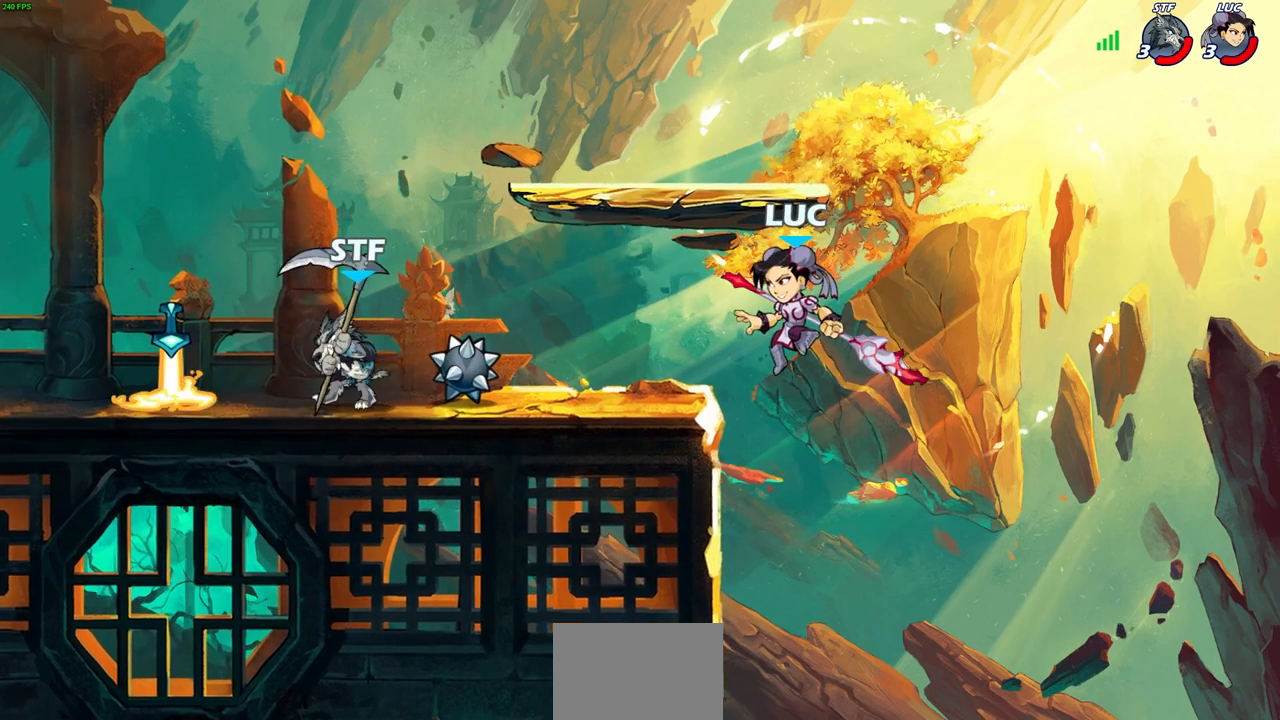
{"buttons": [], "left_stick": "center", "right_stick": "center", "events": [[83, "CIRCLE", "up"], [83, "R2", "up"], [217, "left_stick", "center"]]}
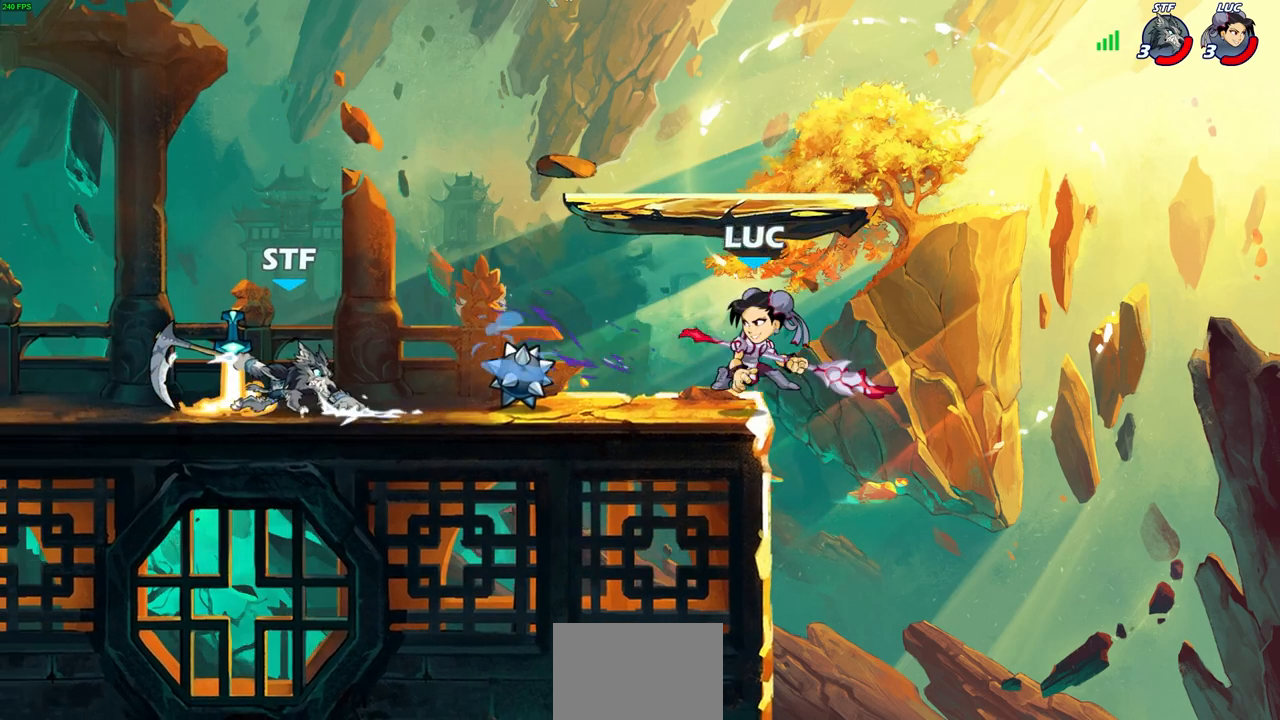
{"buttons": [], "left_stick": "down-left", "right_stick": "center", "events": [[83, "left_stick", "right"], [200, "CROSS", "down"], [250, "left_stick", "up"], [333, "CROSS", "up"], [350, "left_stick", "left"], [450, "left_stick", "down-left"]]}
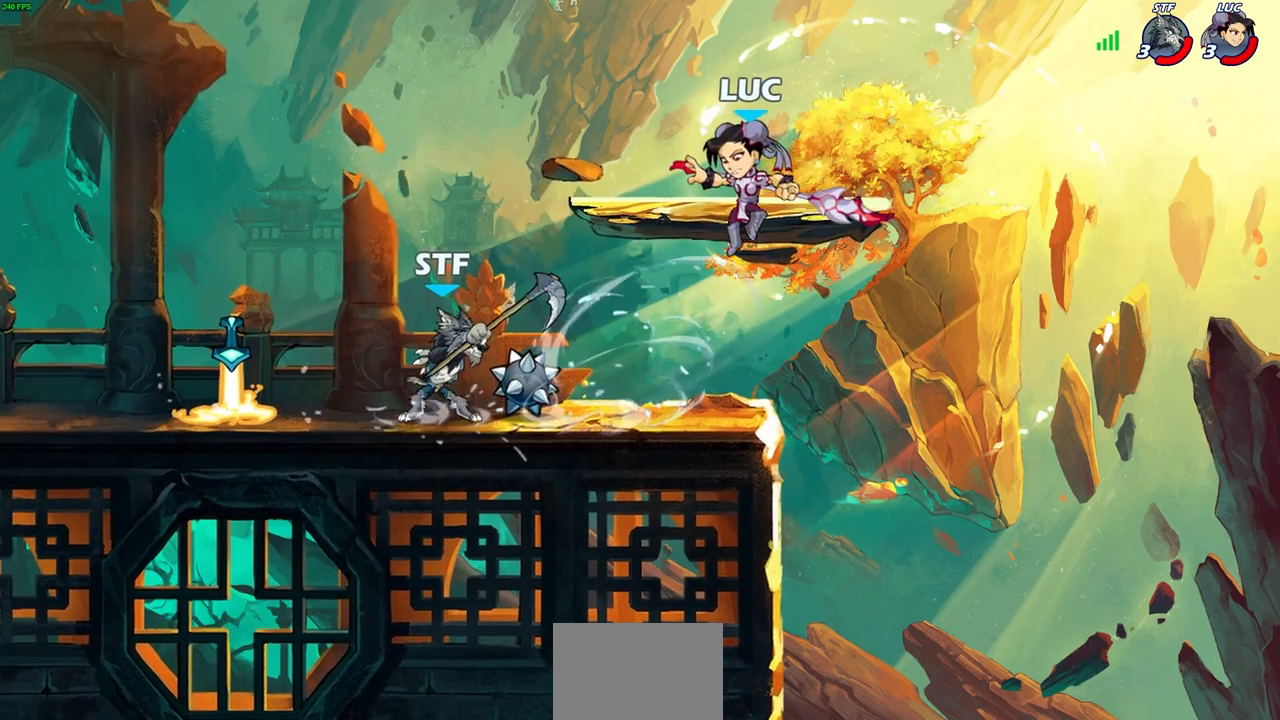
{"buttons": [], "left_stick": "left", "right_stick": "center", "events": [[33, "L3", "down"], [67, "left_stick", "left"], [83, "SQUARE", "down"], [167, "SQUARE", "up"], [200, "L3", "up"]]}
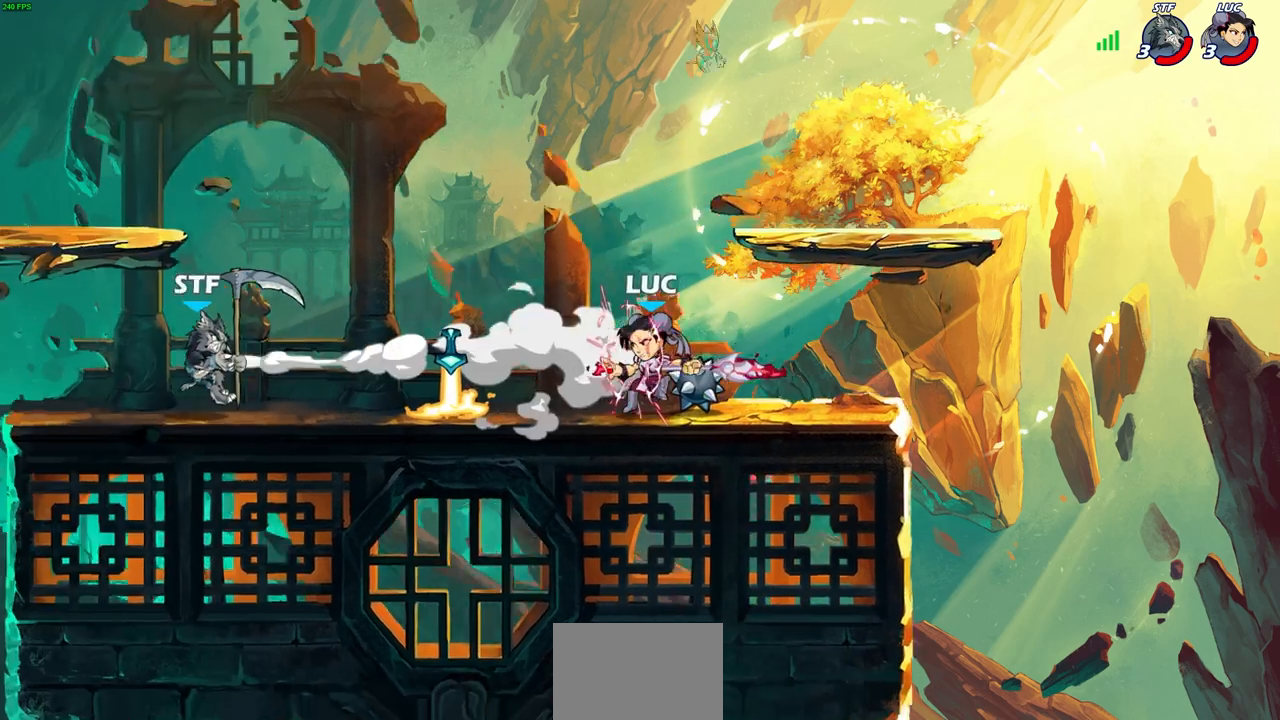
{"buttons": [], "left_stick": "center", "right_stick": "center", "events": [[83, "R2", "down"], [117, "R1", "down"], [200, "R1", "up"], [200, "R2", "up"], [233, "left_stick", "center"]]}
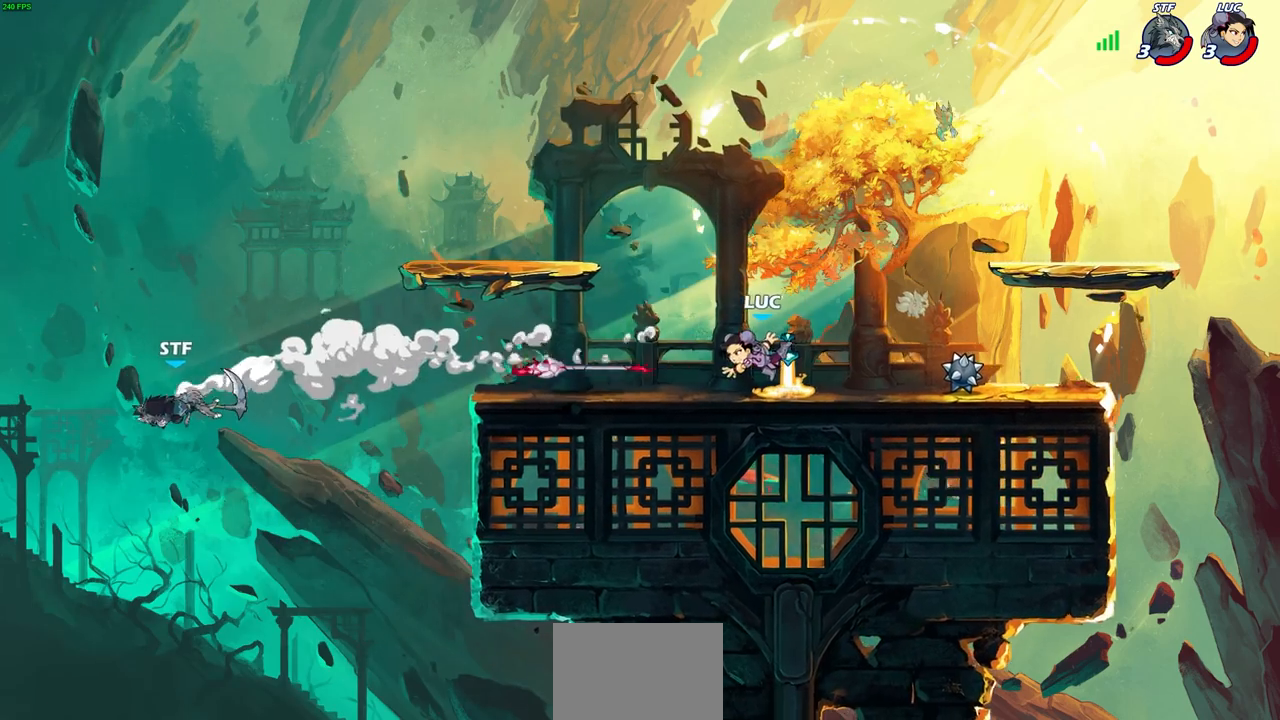
{"buttons": [], "left_stick": "up-left", "right_stick": "center", "events": [[50, "left_stick", "right"], [200, "R1", "down"], [200, "left_stick", "up-left"], [283, "R1", "up"]]}
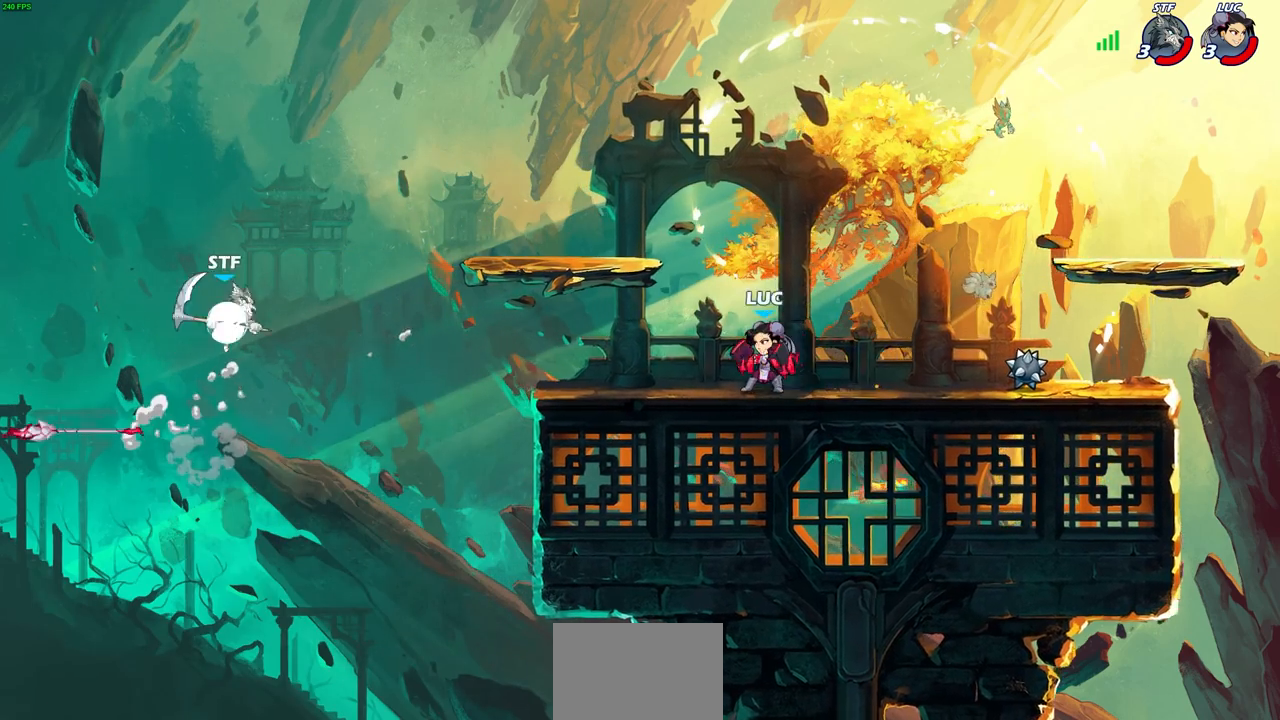
{"buttons": [], "left_stick": "center", "right_stick": "center", "events": [[100, "left_stick", "center"]]}
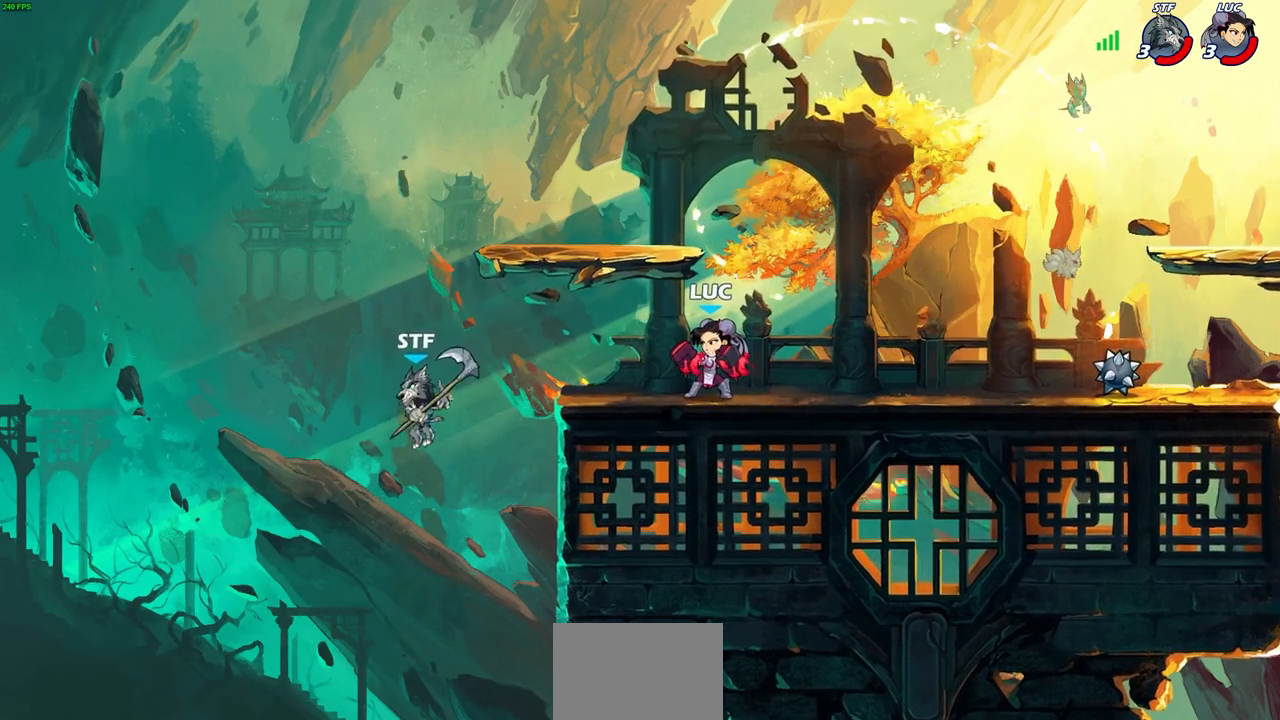
{"buttons": ["CIRCLE", "R2"], "left_stick": "down-left", "right_stick": "center", "events": [[267, "left_stick", "left"], [317, "left_stick", "down-left"], [350, "R2", "down"], [433, "CIRCLE", "down"]]}
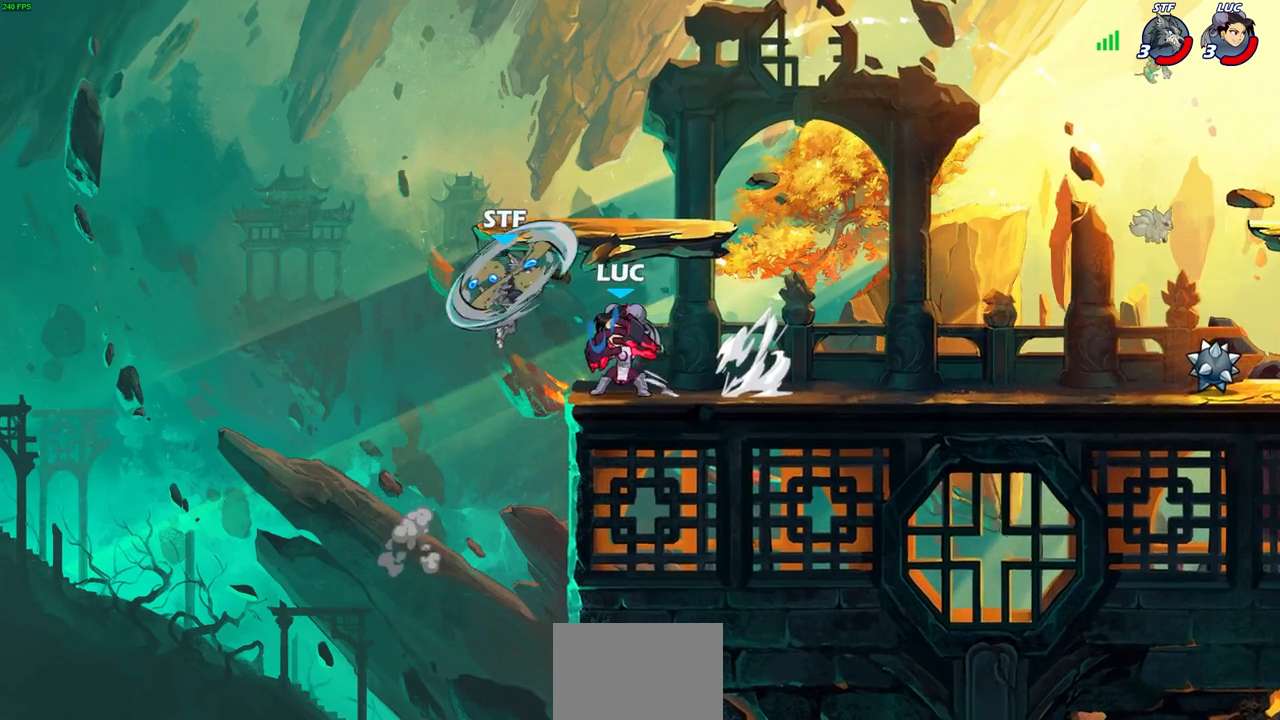
{"buttons": [], "left_stick": "center", "right_stick": "center", "events": [[33, "R2", "up"], [300, "CIRCLE", "up"], [367, "left_stick", "center"]]}
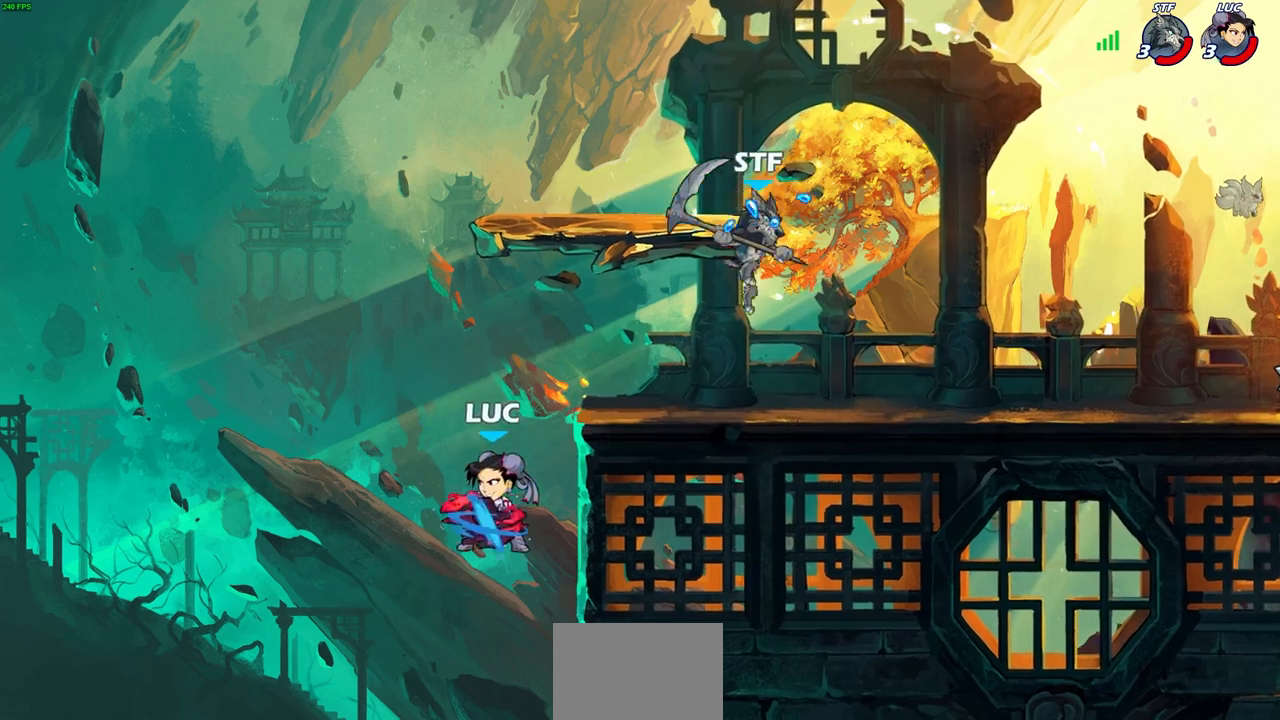
{"buttons": [], "left_stick": "center", "right_stick": "center", "events": []}
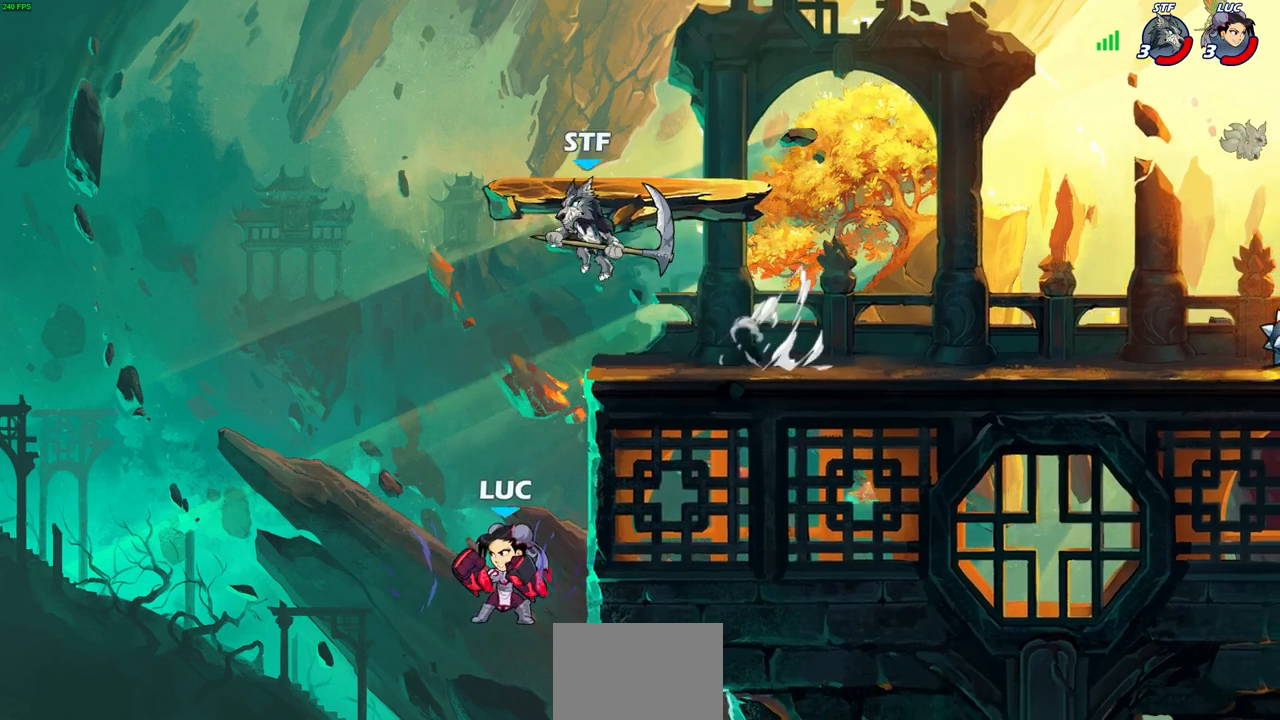
{"buttons": [], "left_stick": "left", "right_stick": "center", "events": [[200, "CIRCLE", "down"], [317, "CIRCLE", "up"], [350, "left_stick", "left"]]}
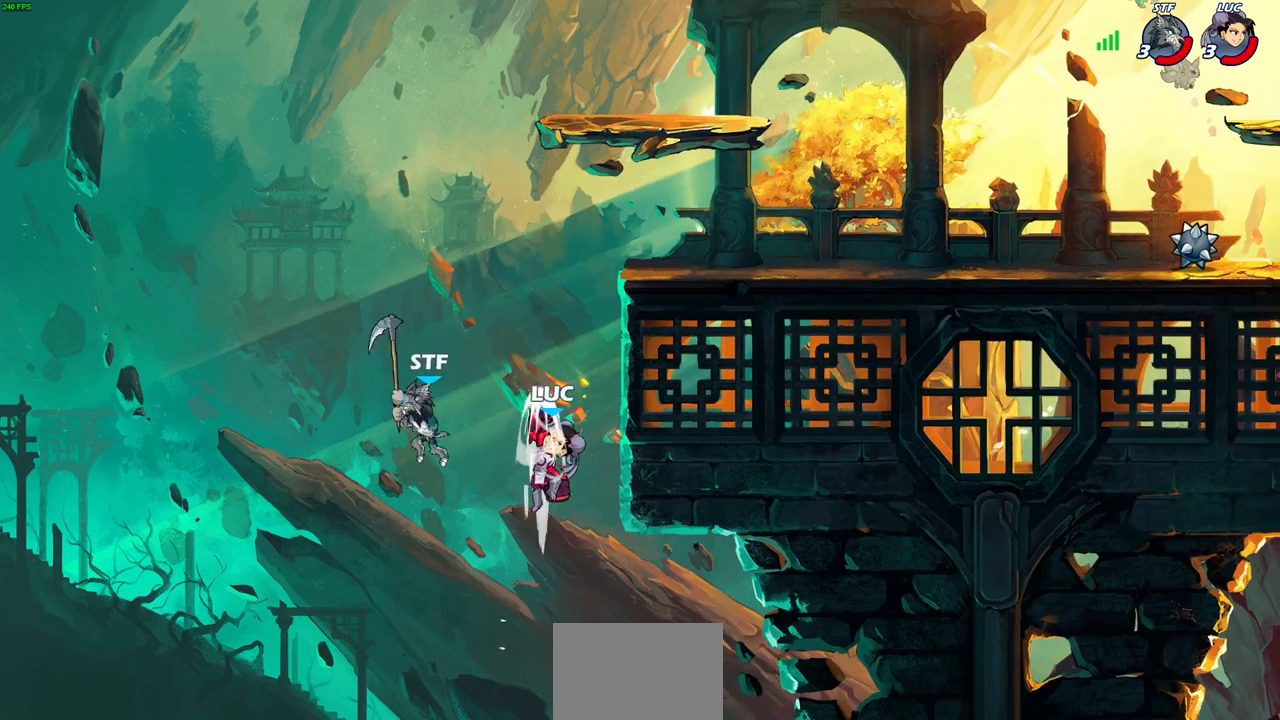
{"buttons": ["CROSS"], "left_stick": "up-right", "right_stick": "center", "events": [[33, "left_stick", "up-left"], [283, "CROSS", "down"], [433, "left_stick", "up-right"]]}
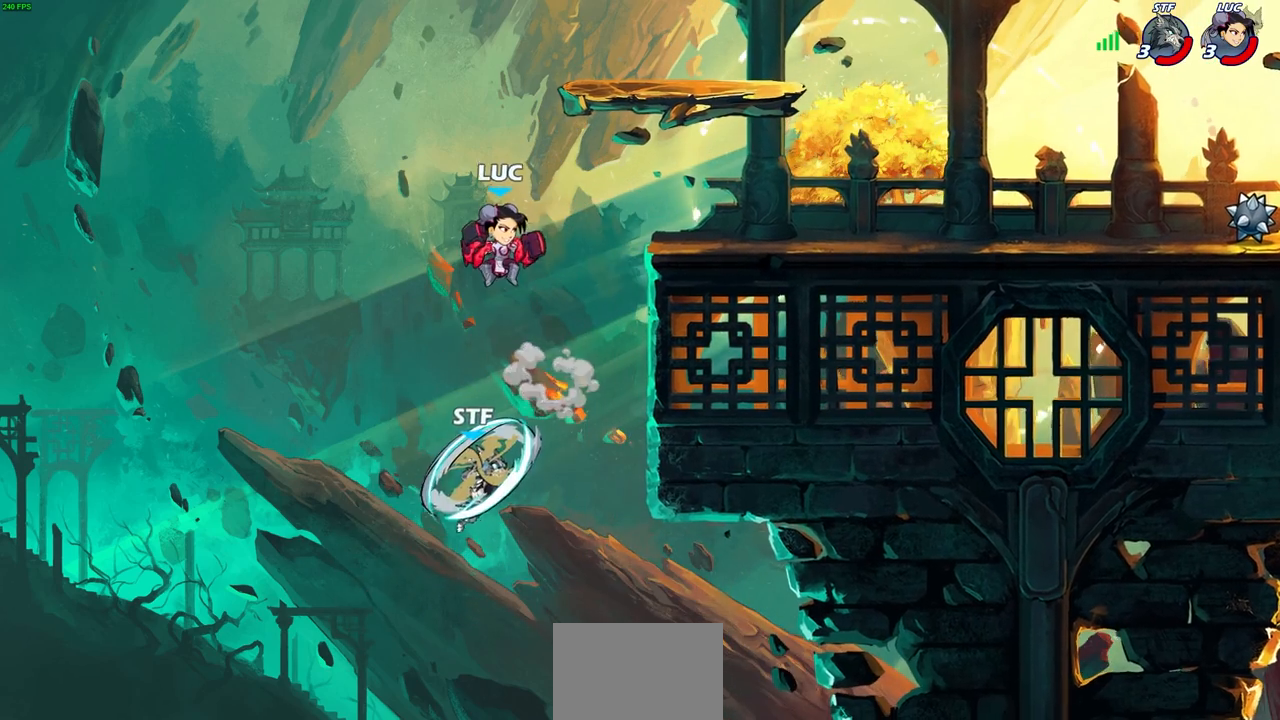
{"buttons": ["CIRCLE"], "left_stick": "down-left", "right_stick": "center", "events": [[17, "CROSS", "up"], [150, "left_stick", "down-right"], [217, "CIRCLE", "down"], [417, "left_stick", "down-left"]]}
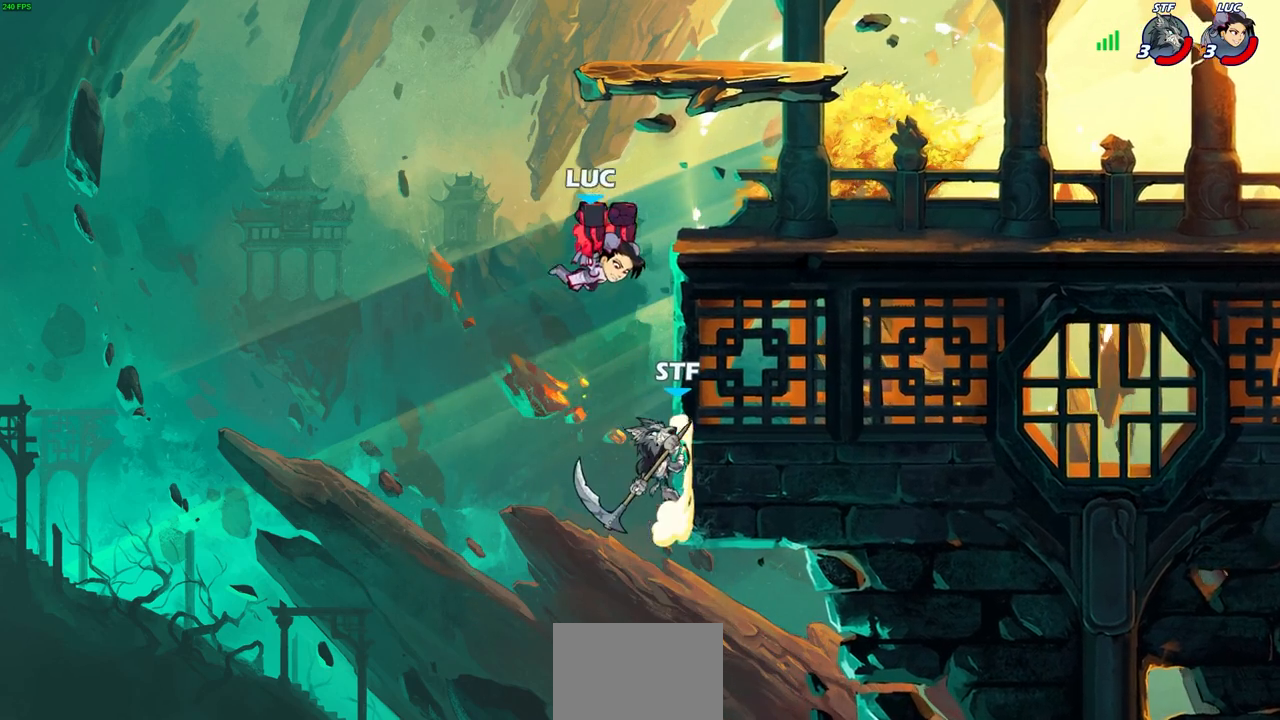
{"buttons": [], "left_stick": "center", "right_stick": "center", "events": [[233, "CIRCLE", "up"], [317, "left_stick", "center"]]}
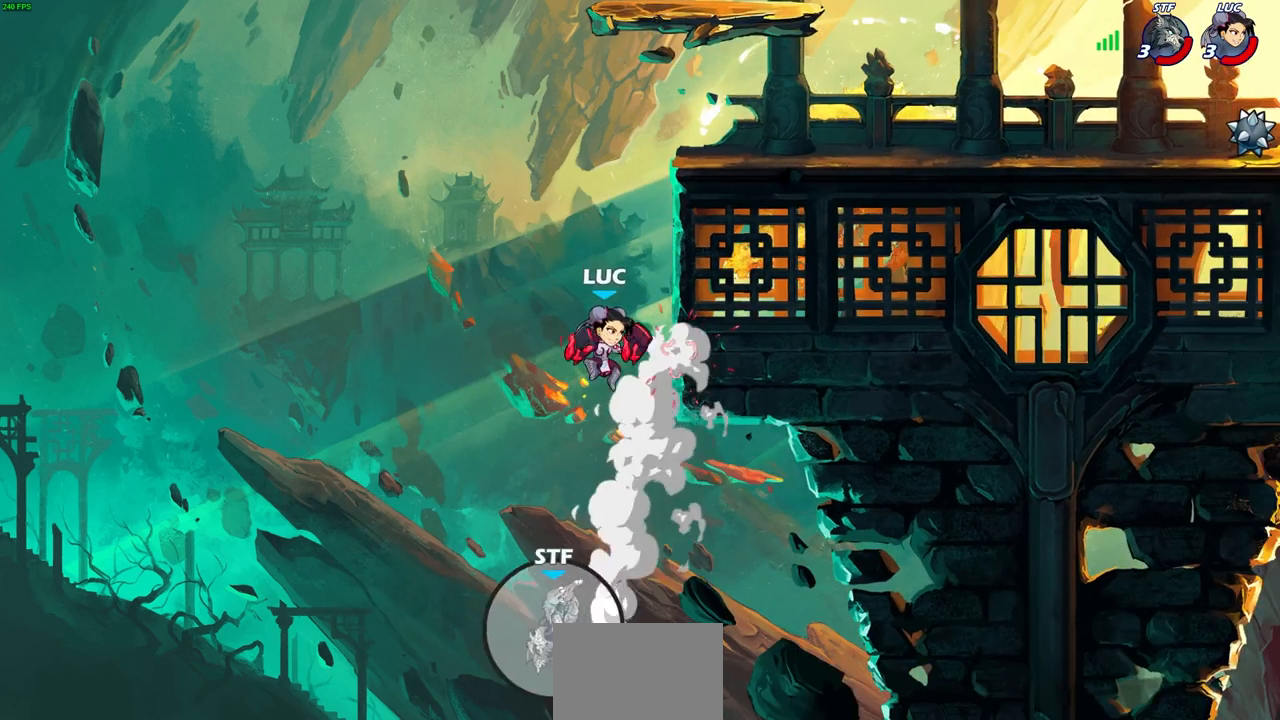
{"buttons": ["R2"], "left_stick": "up-right", "right_stick": "center", "events": [[33, "CROSS", "down"], [33, "left_stick", "up-right"], [267, "CROSS", "up"], [450, "R2", "down"]]}
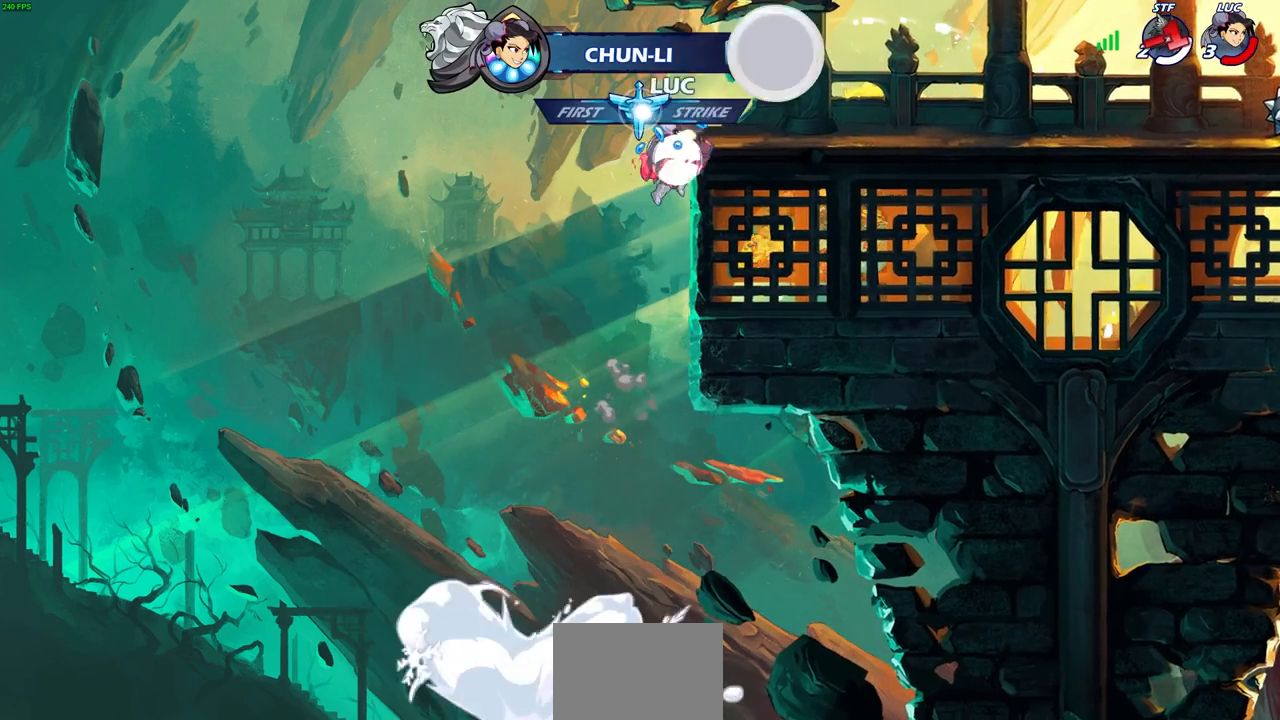
{"buttons": [], "left_stick": "down-right", "right_stick": "center", "events": [[233, "R2", "up"], [317, "left_stick", "down-right"]]}
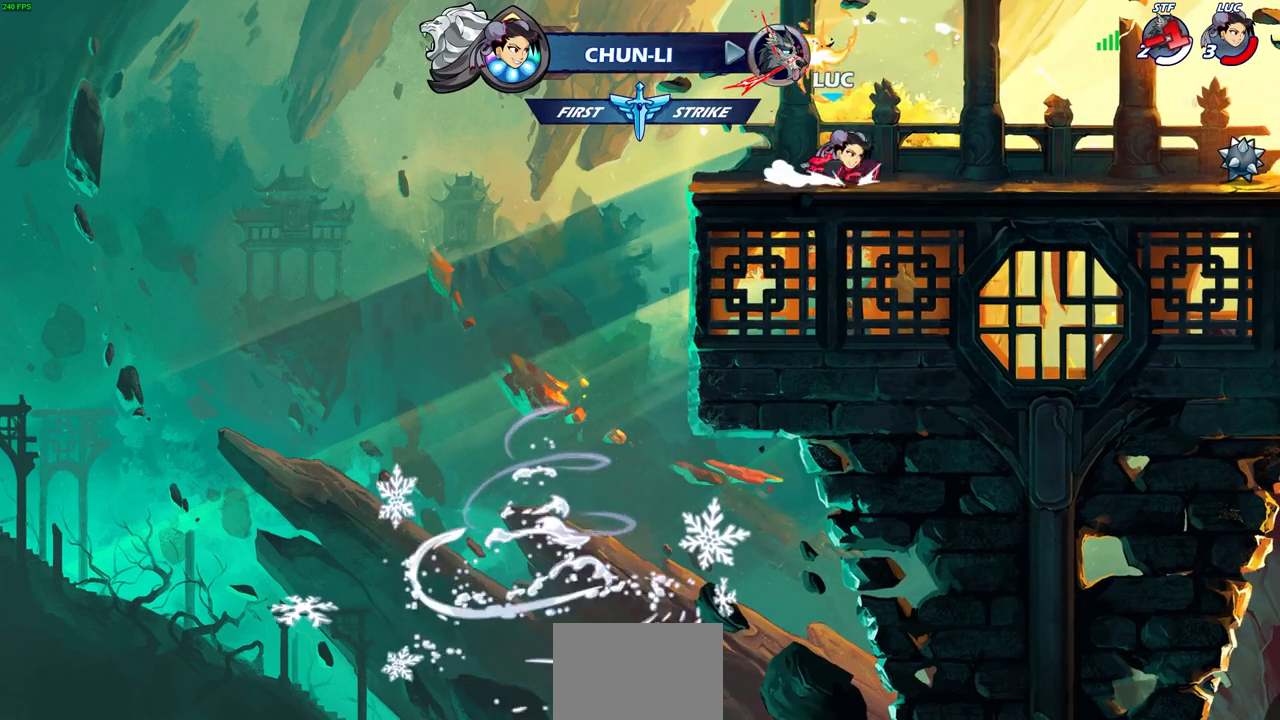
{"buttons": [], "left_stick": "center", "right_stick": "center", "events": [[17, "left_stick", "right"], [117, "R2", "down"], [150, "CROSS", "down"], [217, "CIRCLE", "down"], [233, "CROSS", "up"], [267, "R2", "up"], [300, "left_stick", "center"], [350, "CIRCLE", "up"]]}
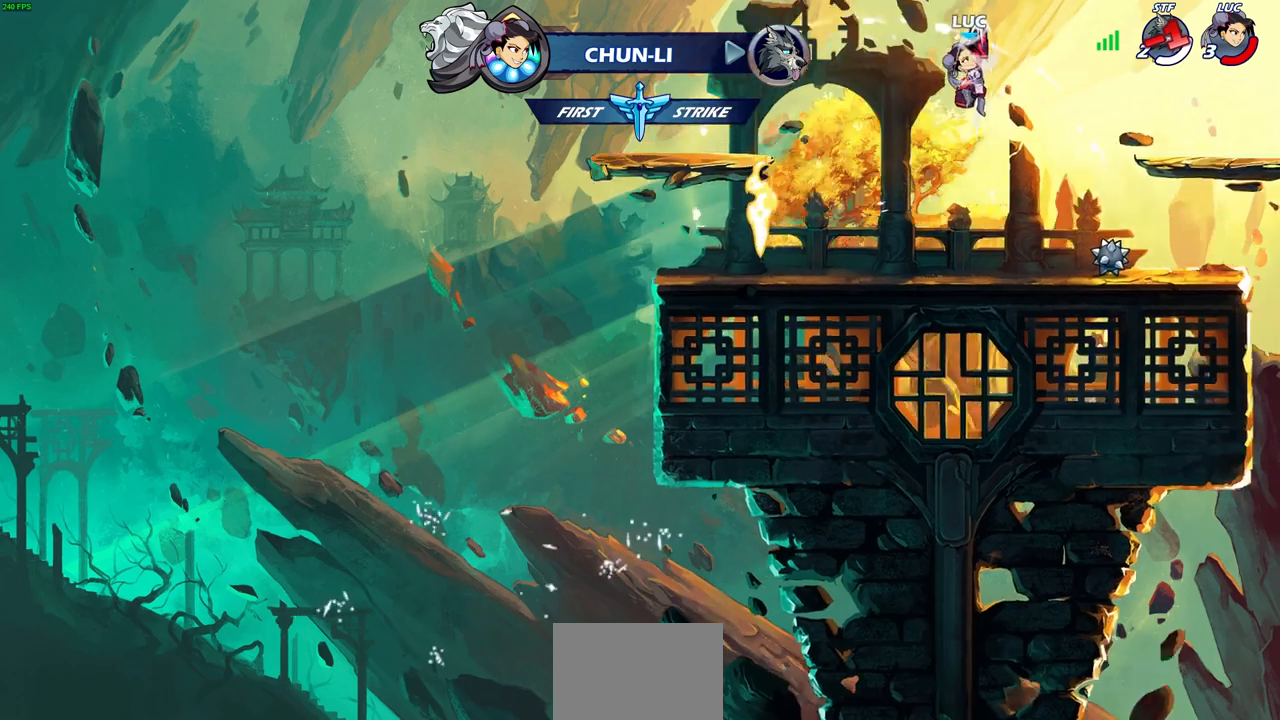
{"buttons": [], "left_stick": "left", "right_stick": "center", "events": [[167, "left_stick", "left"], [250, "CROSS", "down"], [350, "CROSS", "up"]]}
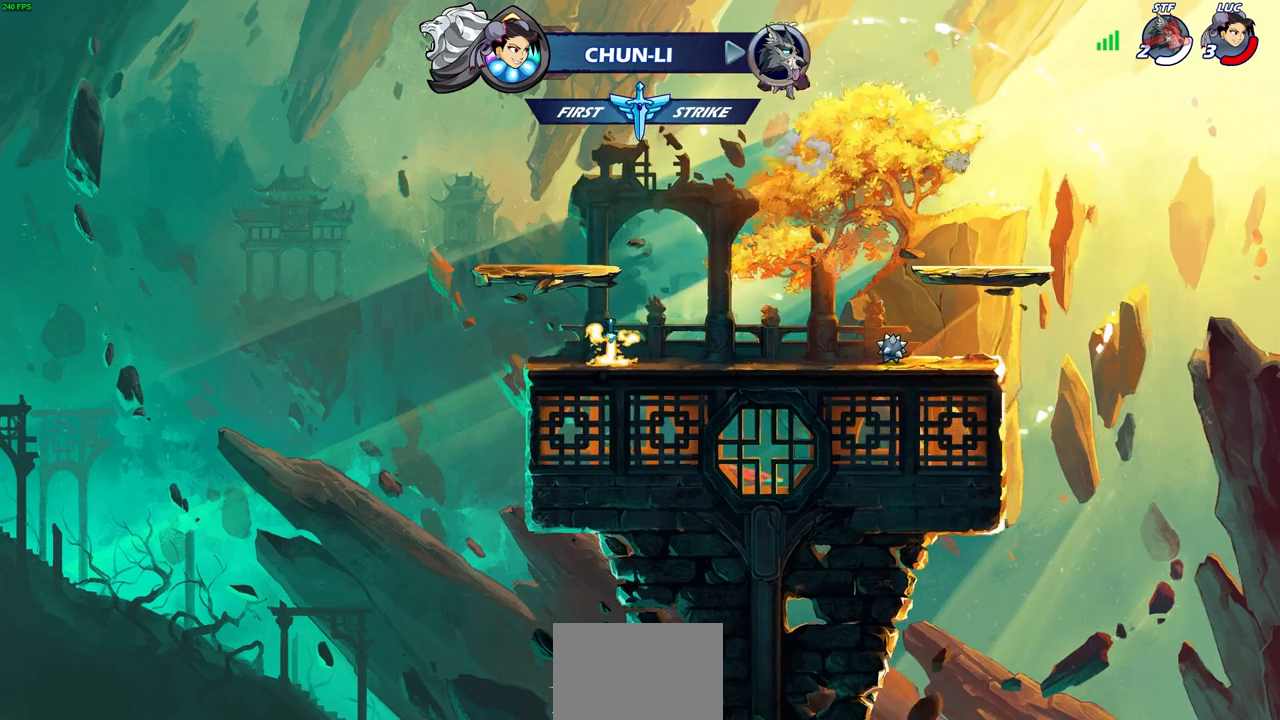
{"buttons": [], "left_stick": "center", "right_stick": "center", "events": [[167, "left_stick", "right"], [317, "left_stick", "up"], [350, "R1", "down"], [400, "R1", "up"], [450, "left_stick", "center"]]}
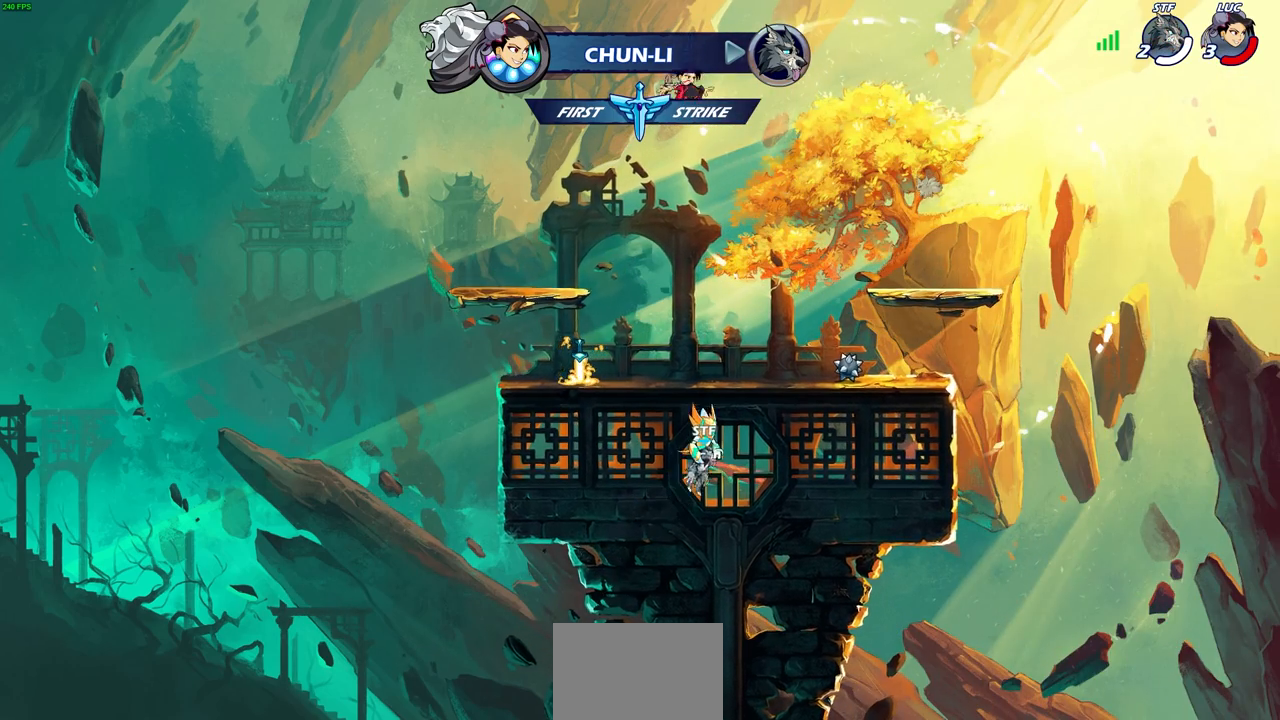
{"buttons": [], "left_stick": "down-left", "right_stick": "center", "events": [[233, "left_stick", "left"], [500, "left_stick", "down-left"]]}
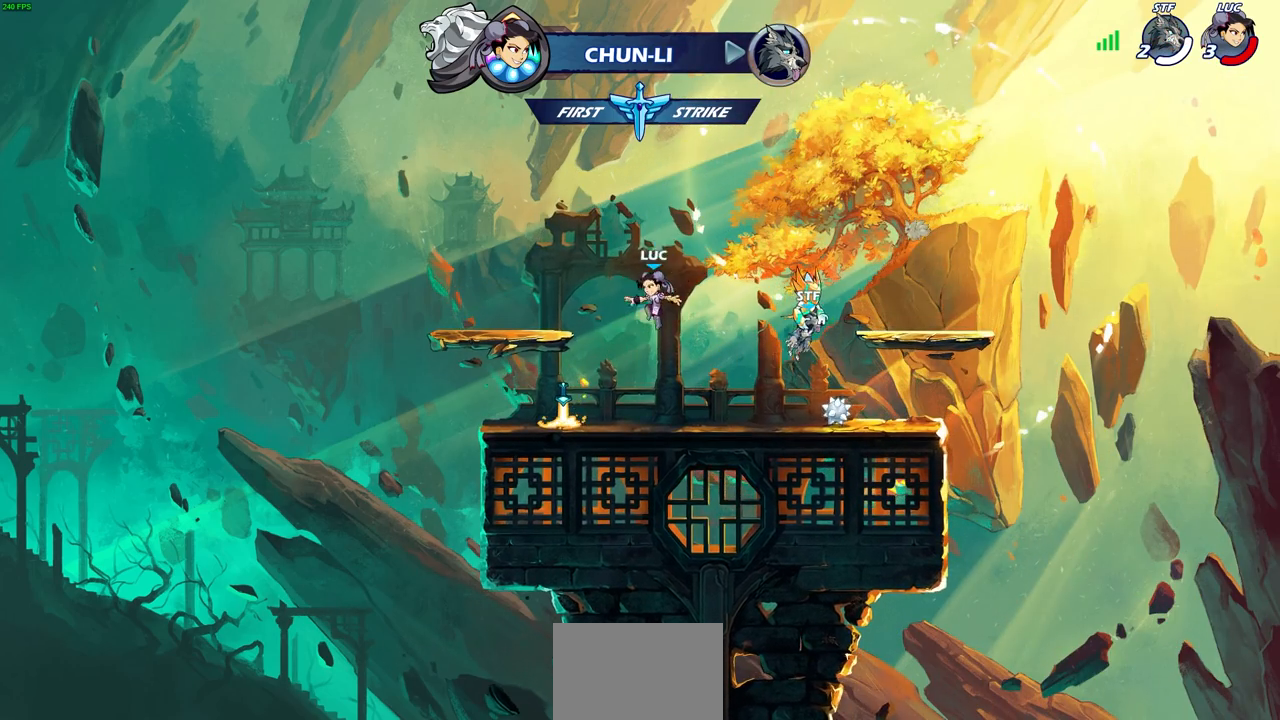
{"buttons": [], "left_stick": "up", "right_stick": "center", "events": [[250, "left_stick", "right"], [267, "R1", "down"], [317, "CROSS", "down"], [400, "R1", "up"], [433, "CROSS", "up"], [500, "left_stick", "up"]]}
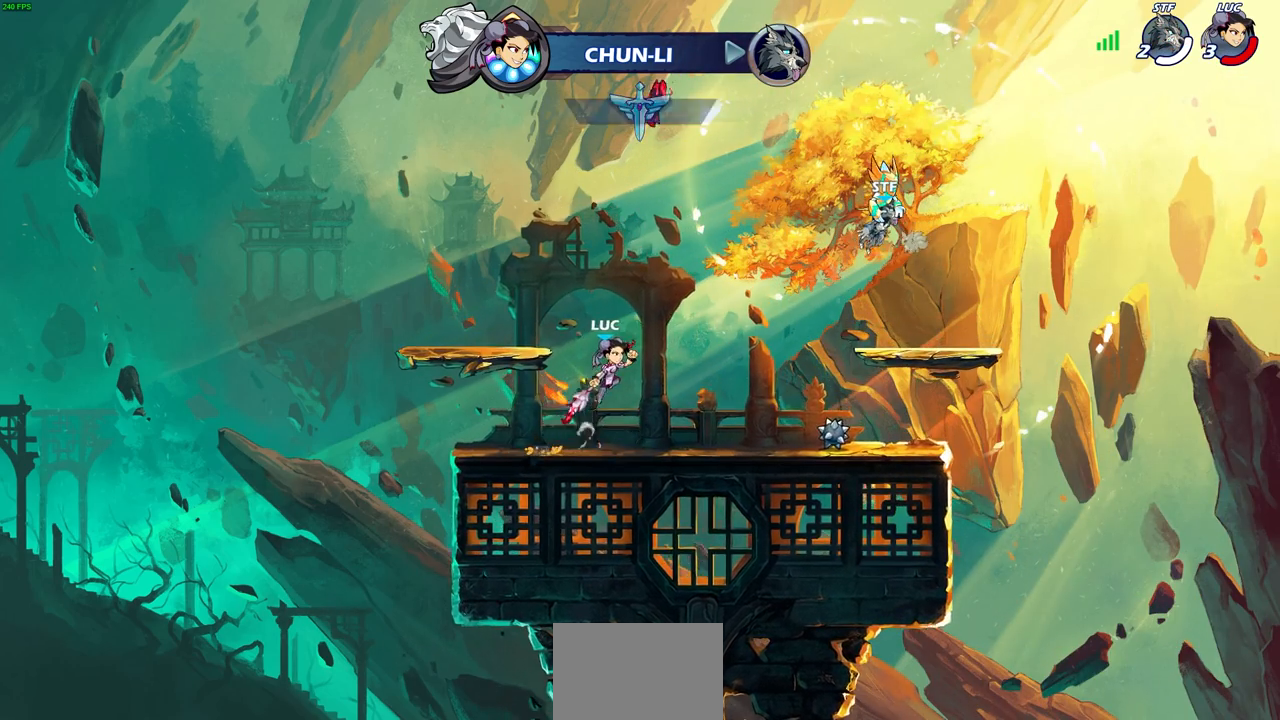
{"buttons": [], "left_stick": "center", "right_stick": "center", "events": [[133, "R1", "down"], [200, "R1", "up"], [267, "left_stick", "center"]]}
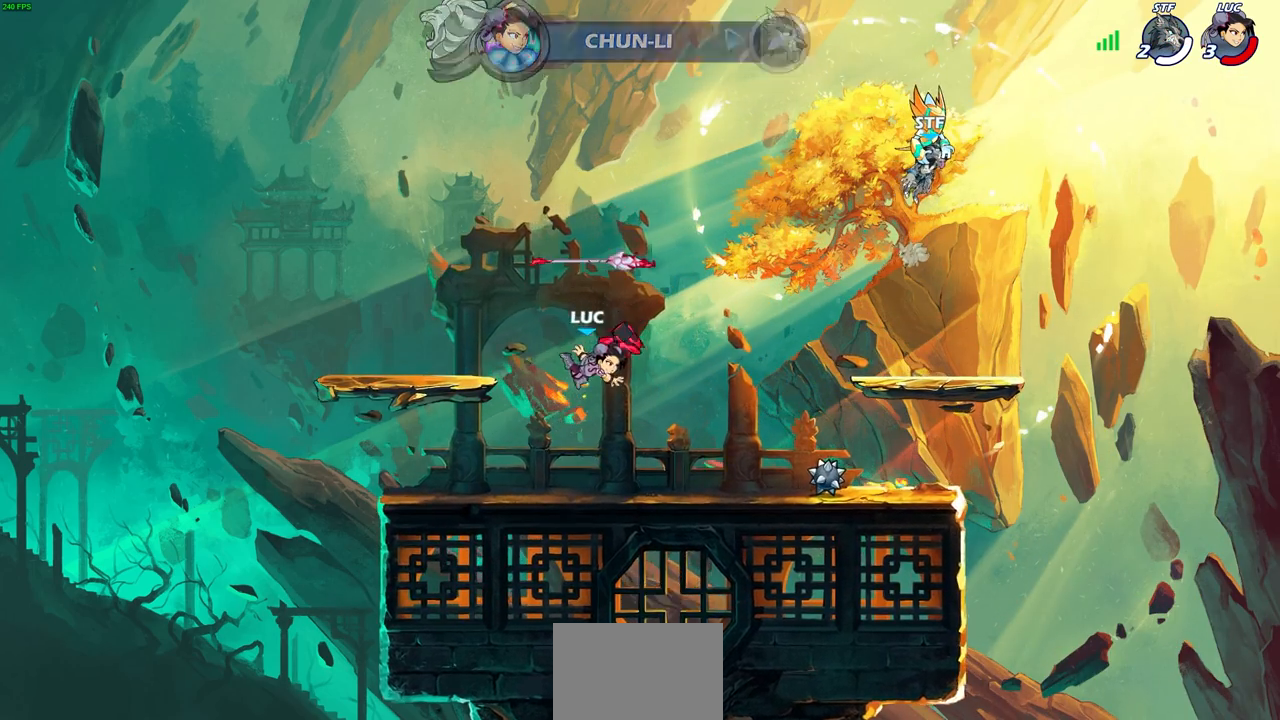
{"buttons": [], "left_stick": "center", "right_stick": "center", "events": [[167, "R1", "down"], [267, "R1", "up"]]}
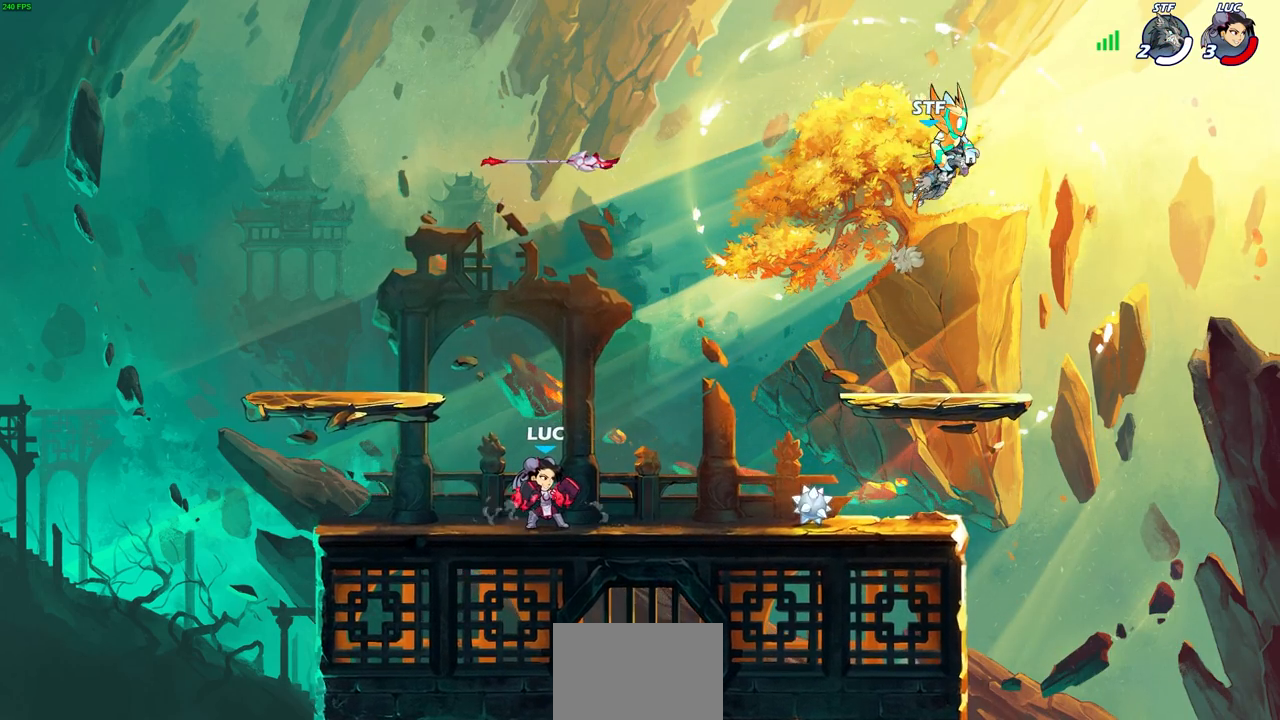
{"buttons": [], "left_stick": "center", "right_stick": "center", "events": []}